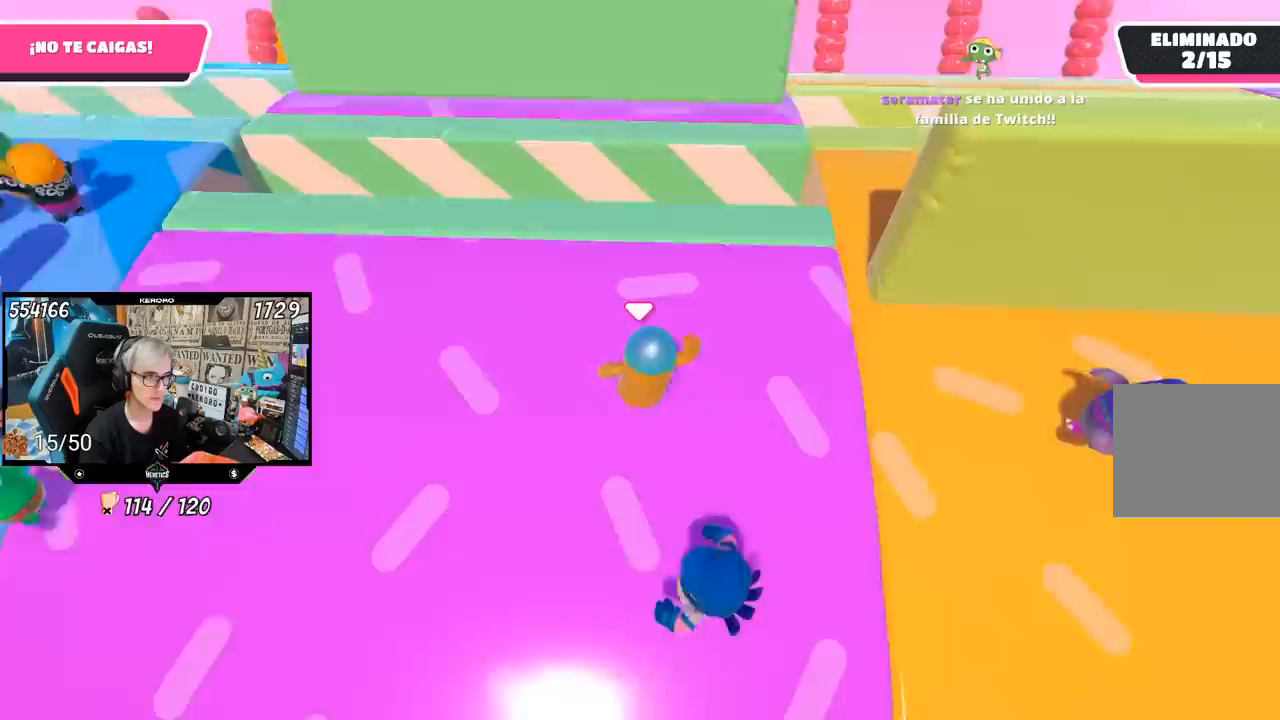
Gameplay with a controller (PlayStation layout); each line is a JSON object with the inputs held at the frame after it. "events" lists button and stick changes between this image and that frame as [ms after this image, input, new state], when the widget could be followed in between. Not read: L1.
{"buttons": [], "left_stick": "left", "right_stick": "right", "events": [[67, "right_stick", "center"], [400, "left_stick", "down-left"], [467, "right_stick", "right"], [500, "left_stick", "left"]]}
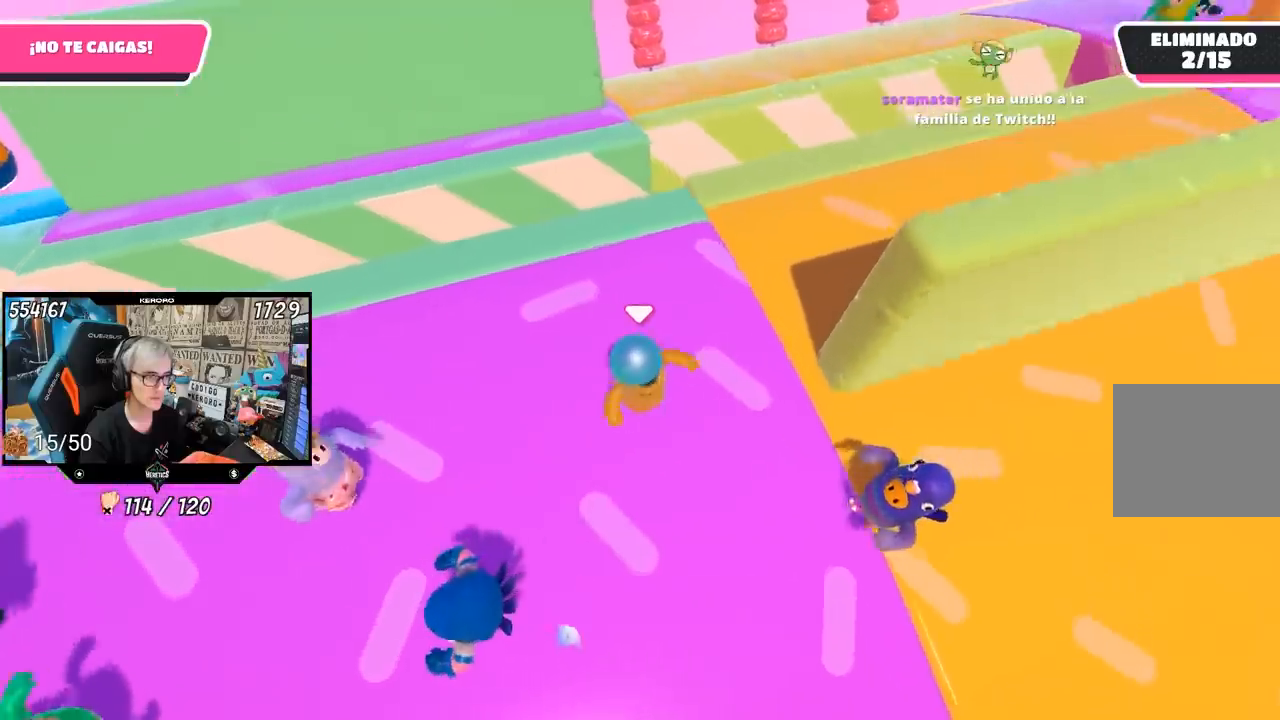
{"buttons": [], "left_stick": "right", "right_stick": "center", "events": [[133, "right_stick", "center"], [200, "left_stick", "up-left"], [350, "left_stick", "right"]]}
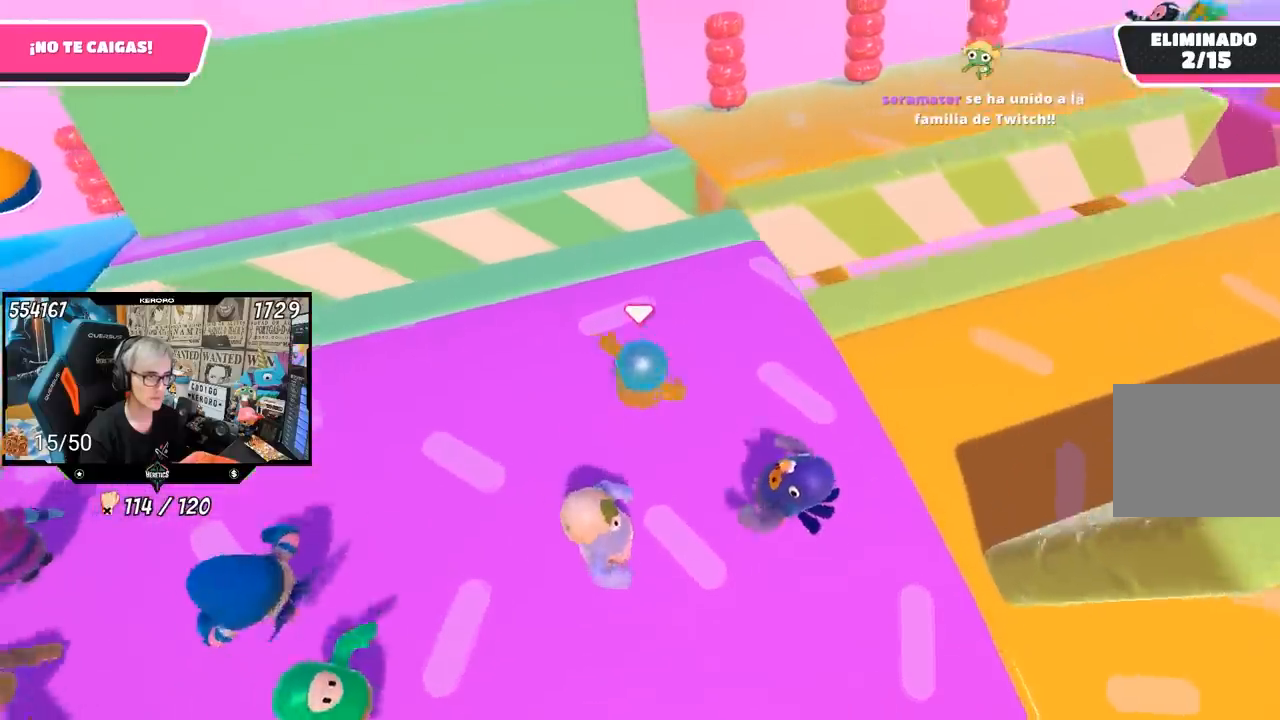
{"buttons": [], "left_stick": "up", "right_stick": "down-right", "events": [[100, "left_stick", "up"], [133, "right_stick", "down-right"], [233, "left_stick", "up-right"], [483, "left_stick", "up"]]}
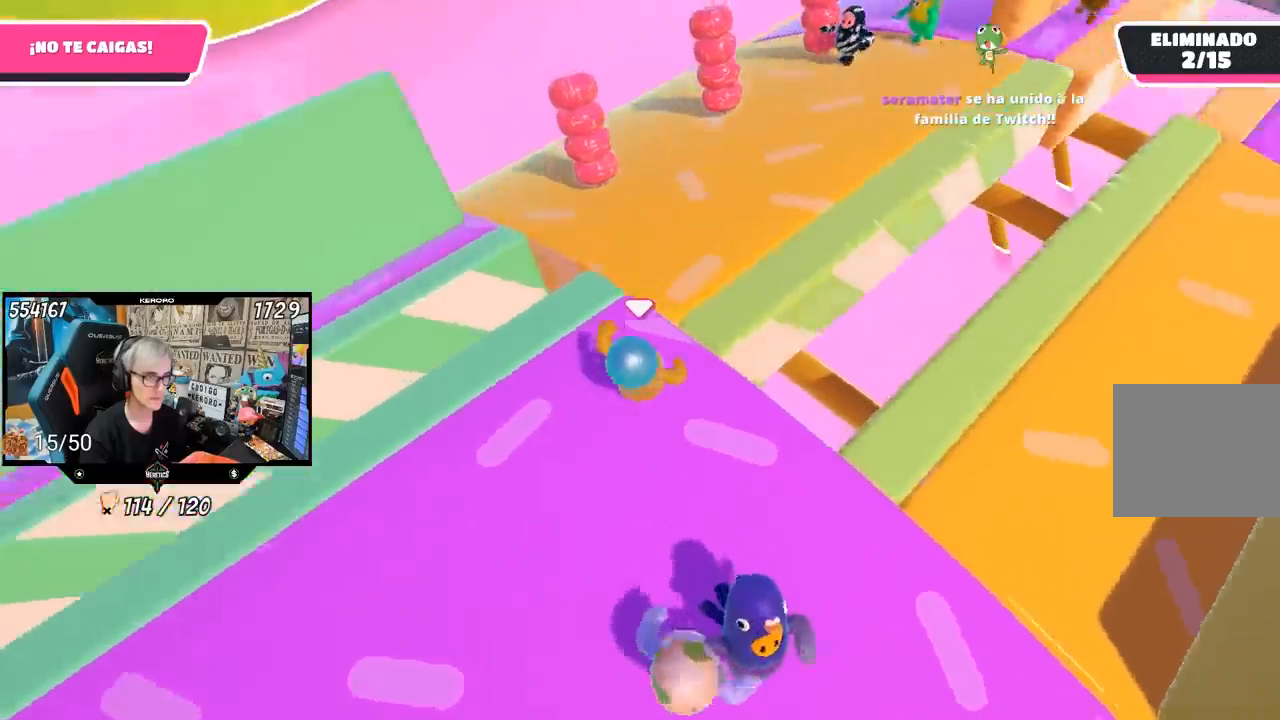
{"buttons": [], "left_stick": "up-left", "right_stick": "right", "events": [[167, "right_stick", "right"], [467, "left_stick", "up-left"]]}
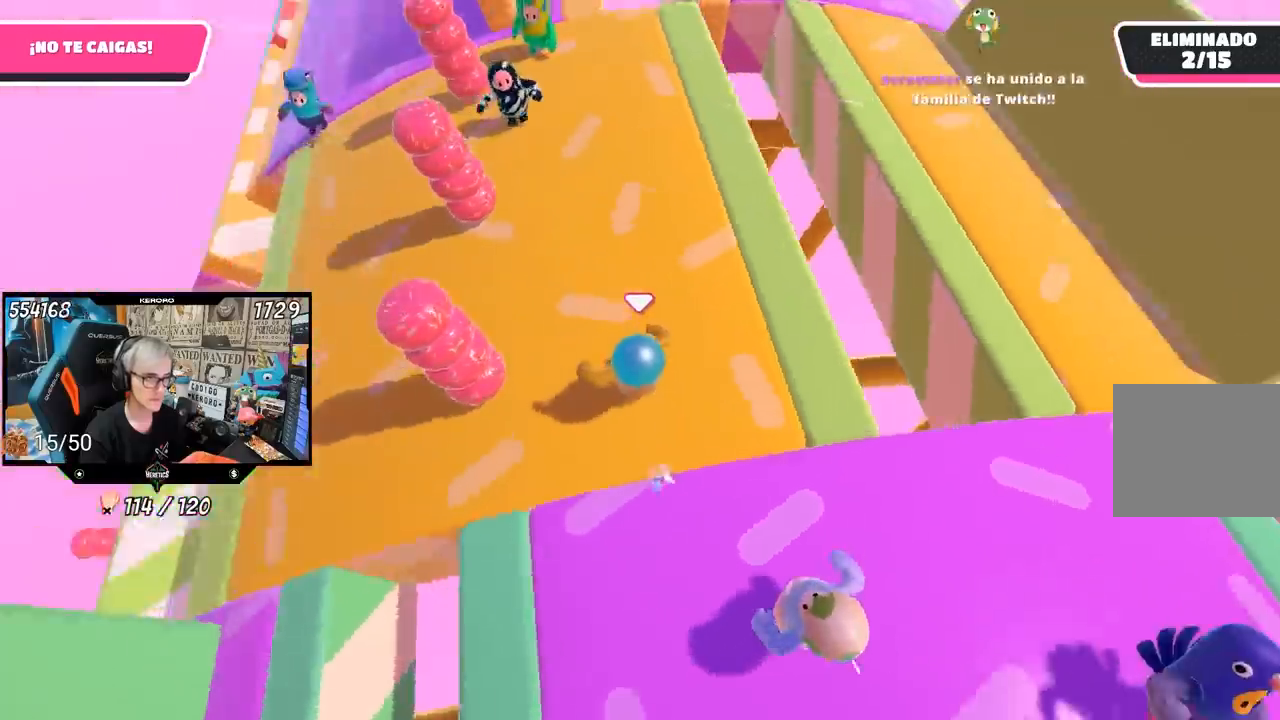
{"buttons": [], "left_stick": "right", "right_stick": "right", "events": [[233, "left_stick", "up-right"], [250, "R1", "down"], [317, "left_stick", "right"], [400, "R1", "up"]]}
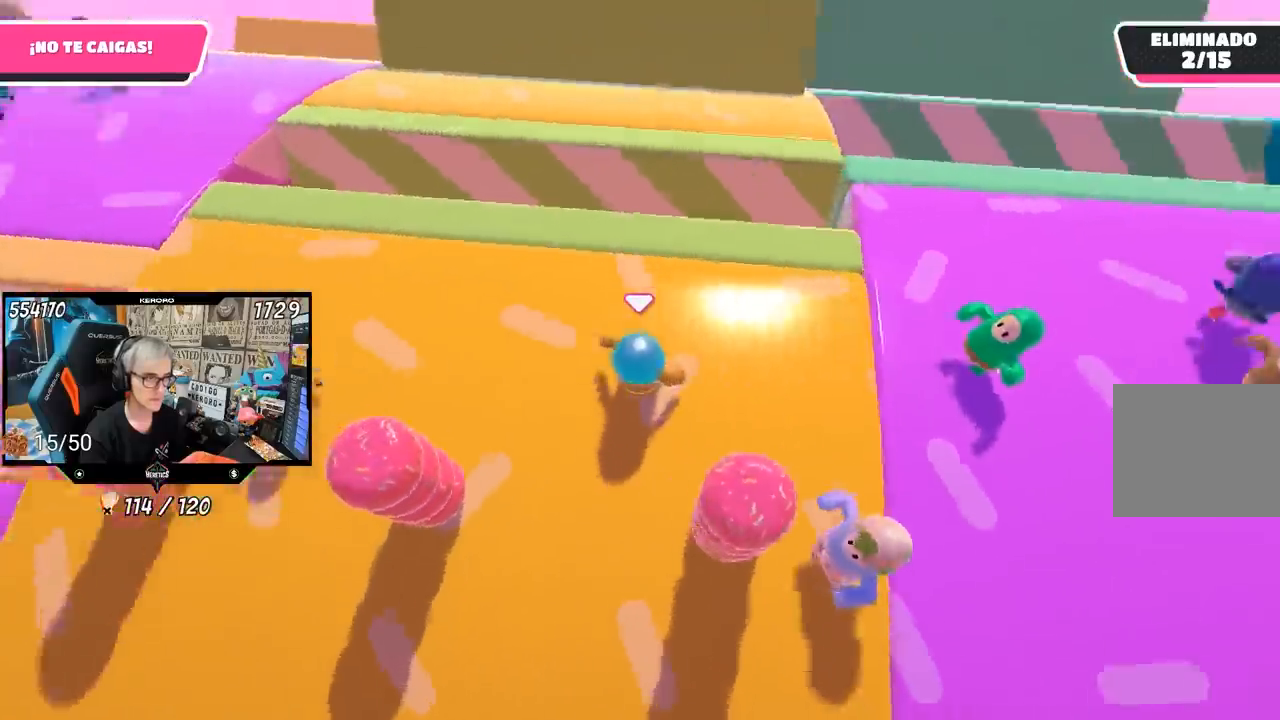
{"buttons": ["R1"], "left_stick": "right", "right_stick": "right", "events": [[50, "R1", "down"], [100, "left_stick", "left"], [367, "left_stick", "center"], [417, "left_stick", "right"]]}
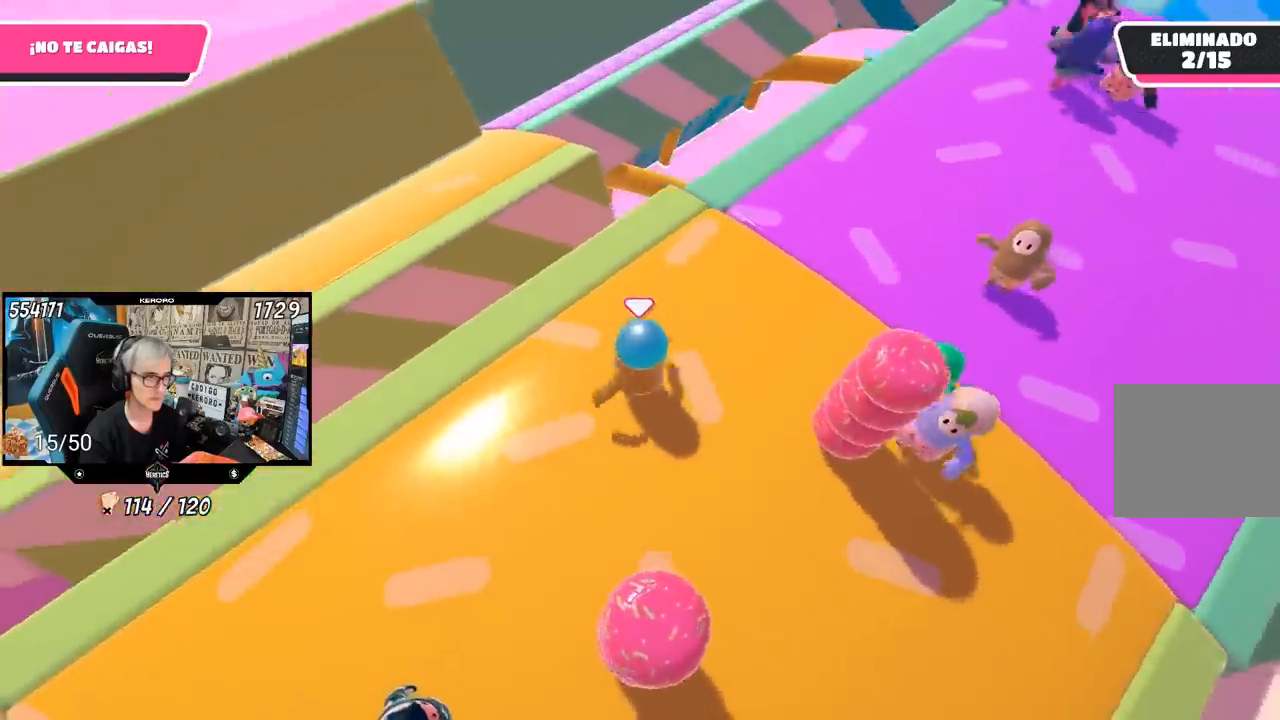
{"buttons": ["R1"], "left_stick": "up", "right_stick": "right", "events": [[267, "left_stick", "left"], [500, "left_stick", "up"]]}
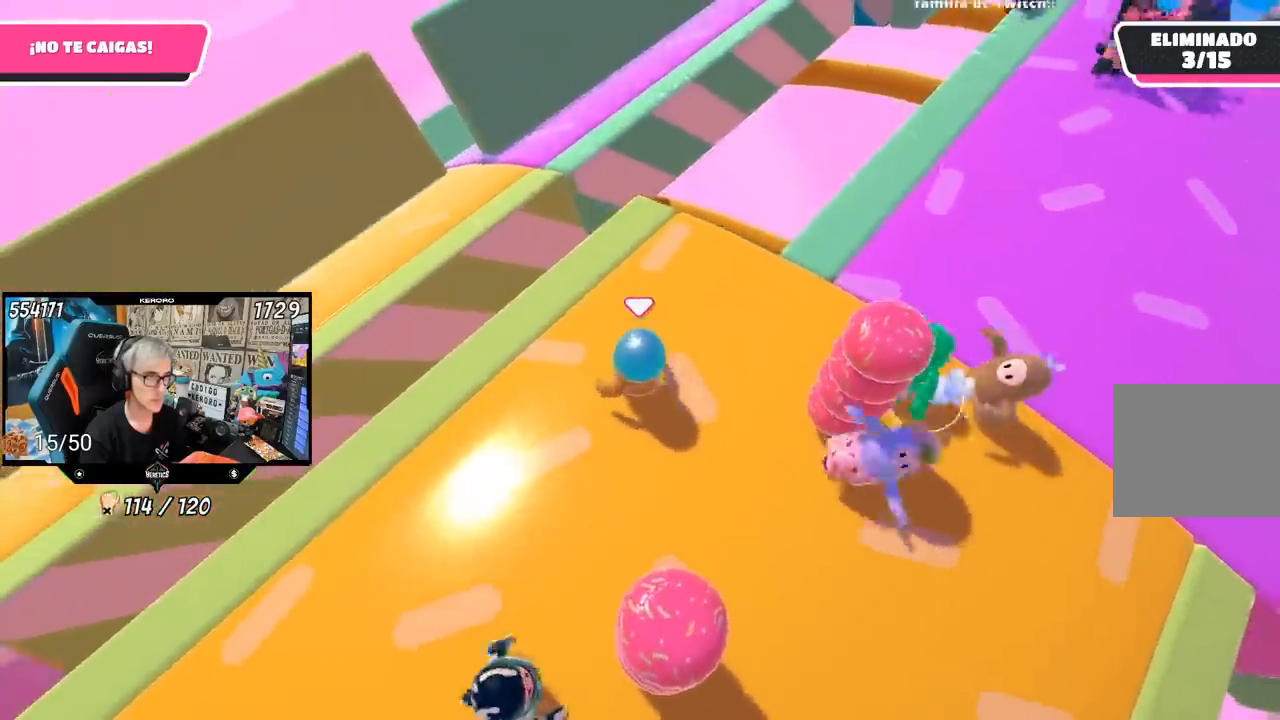
{"buttons": [], "left_stick": "down-left", "right_stick": "right", "events": [[33, "R1", "up"], [100, "left_stick", "right"], [333, "left_stick", "down-left"], [367, "R1", "down"], [467, "R1", "up"]]}
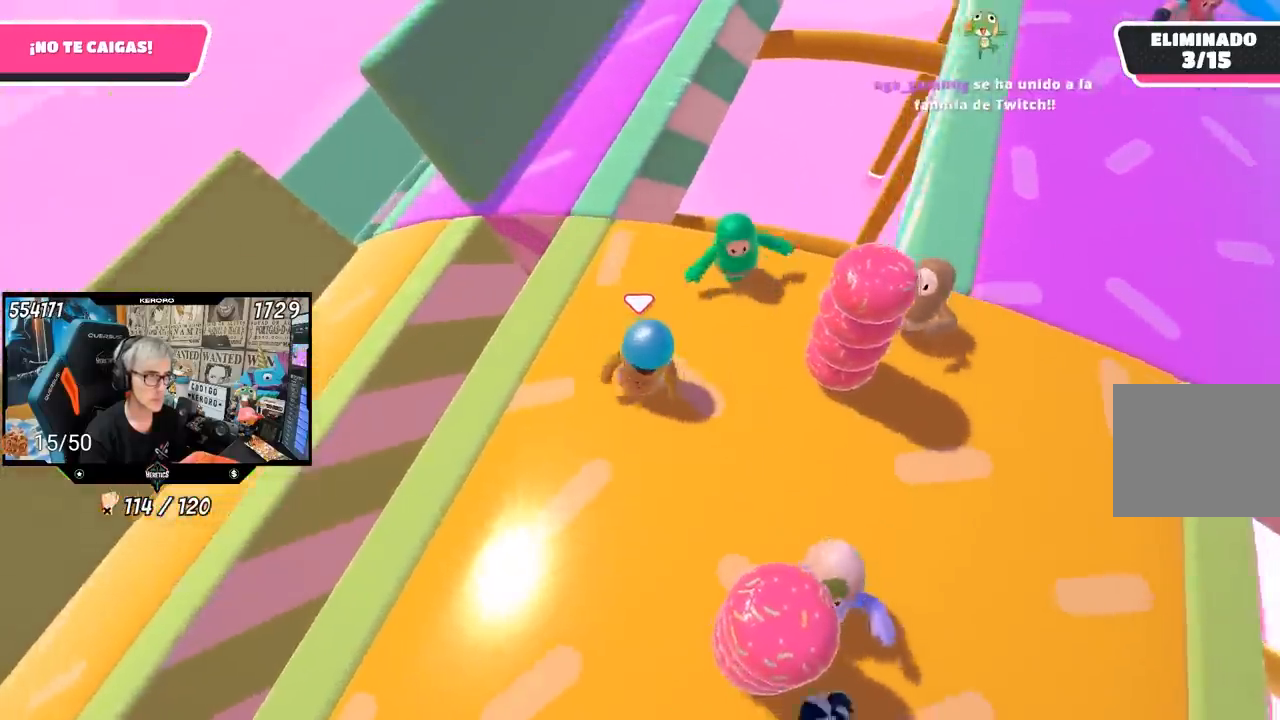
{"buttons": [], "left_stick": "down-right", "right_stick": "right", "events": [[67, "left_stick", "down-right"], [167, "left_stick", "up-right"], [250, "left_stick", "up-left"], [333, "left_stick", "down-left"], [383, "left_stick", "down-right"]]}
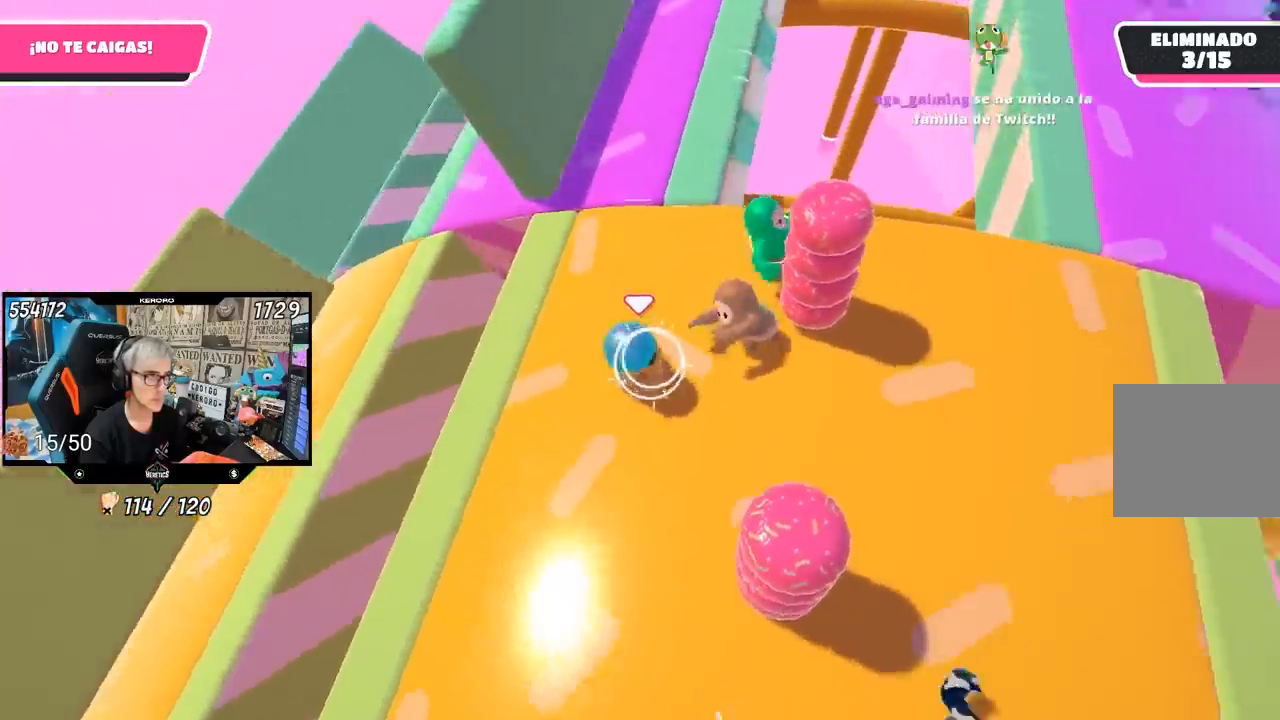
{"buttons": [], "left_stick": "right", "right_stick": "right", "events": [[267, "left_stick", "up-right"], [500, "left_stick", "right"]]}
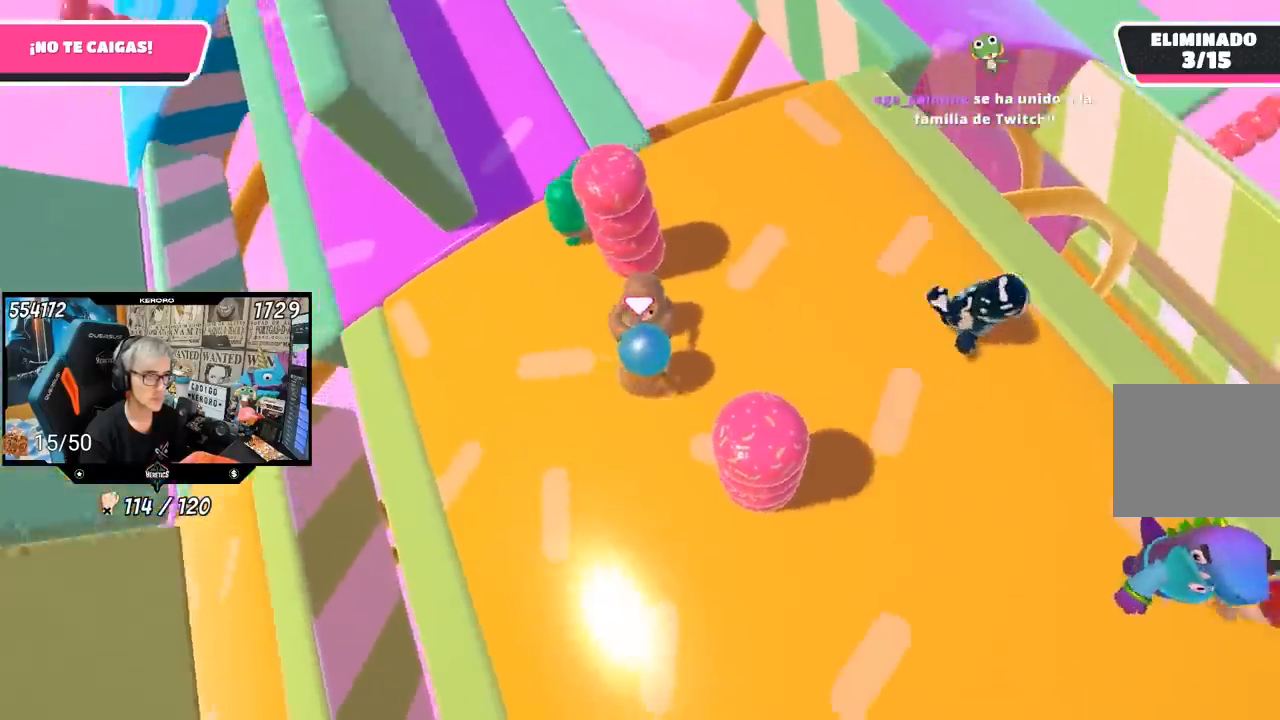
{"buttons": [], "left_stick": "up-right", "right_stick": "right", "events": [[167, "left_stick", "up-right"]]}
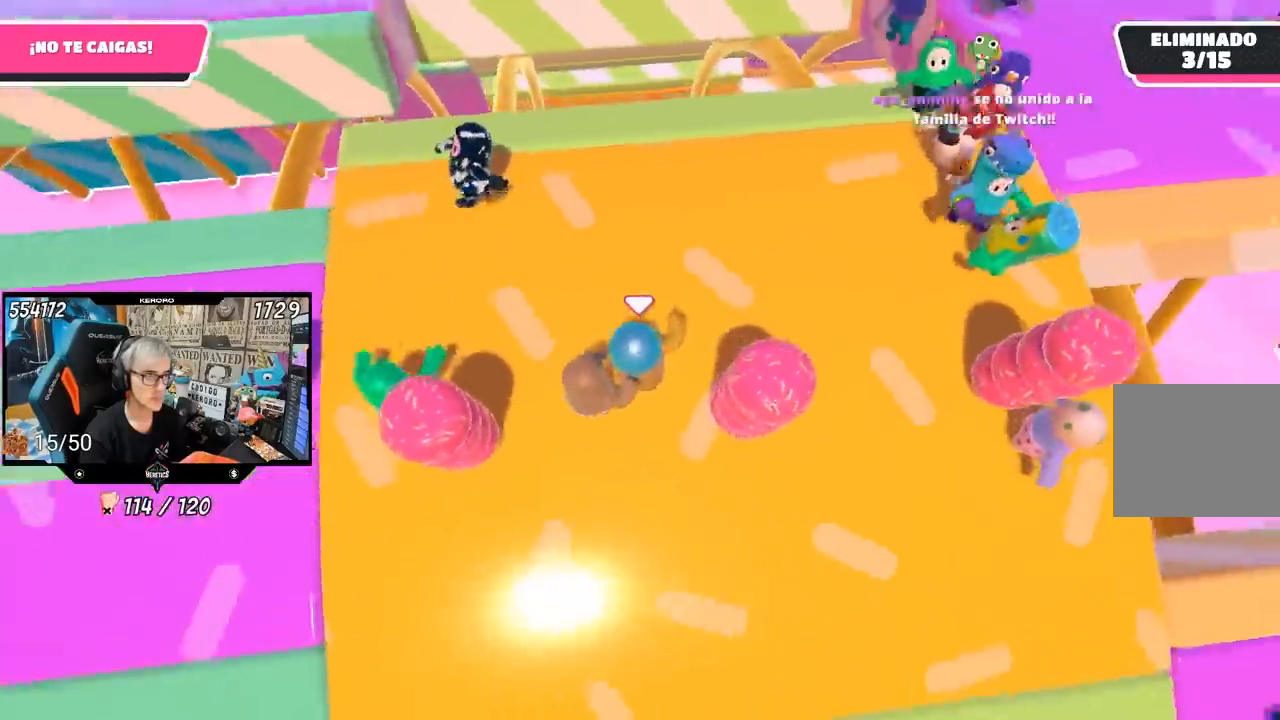
{"buttons": [], "left_stick": "left", "right_stick": "center", "events": [[150, "right_stick", "up-right"], [300, "left_stick", "up"], [417, "right_stick", "center"], [467, "left_stick", "left"]]}
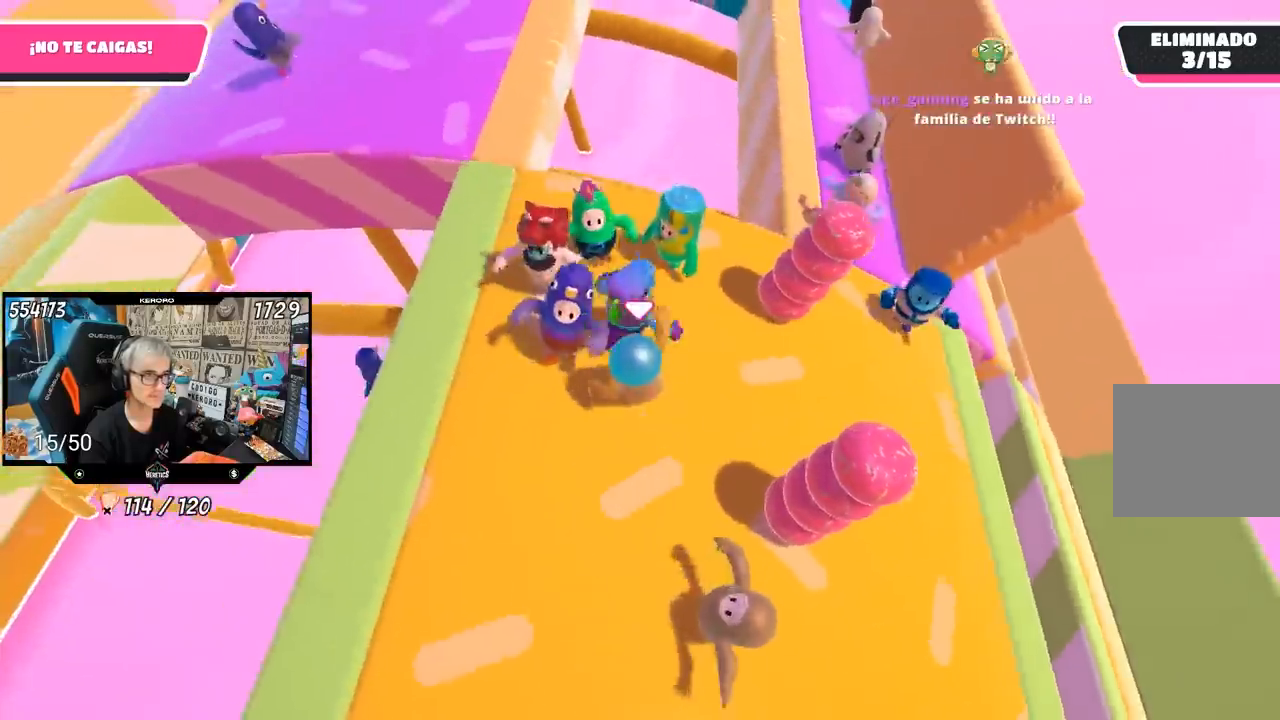
{"buttons": [], "left_stick": "up", "right_stick": "center", "events": [[100, "left_stick", "right"], [267, "left_stick", "up"], [350, "left_stick", "up-left"], [500, "left_stick", "up"]]}
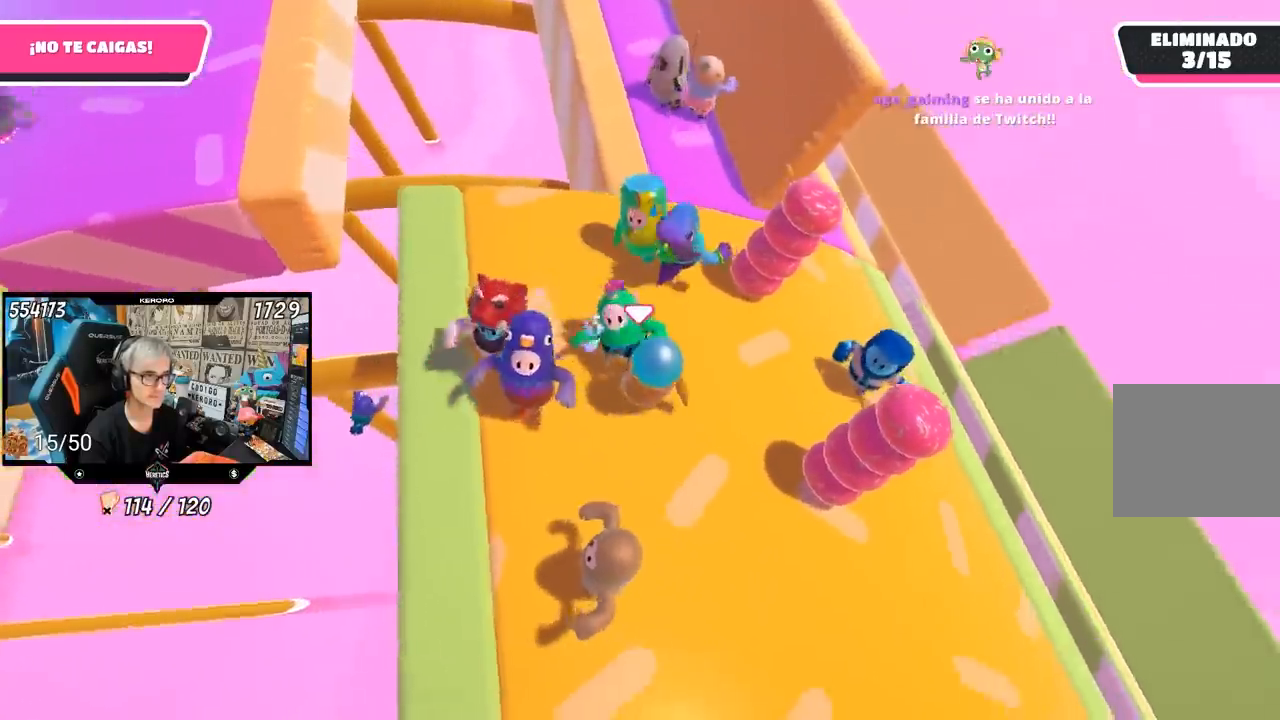
{"buttons": [], "left_stick": "up-left", "right_stick": "center", "events": [[183, "left_stick", "up-left"]]}
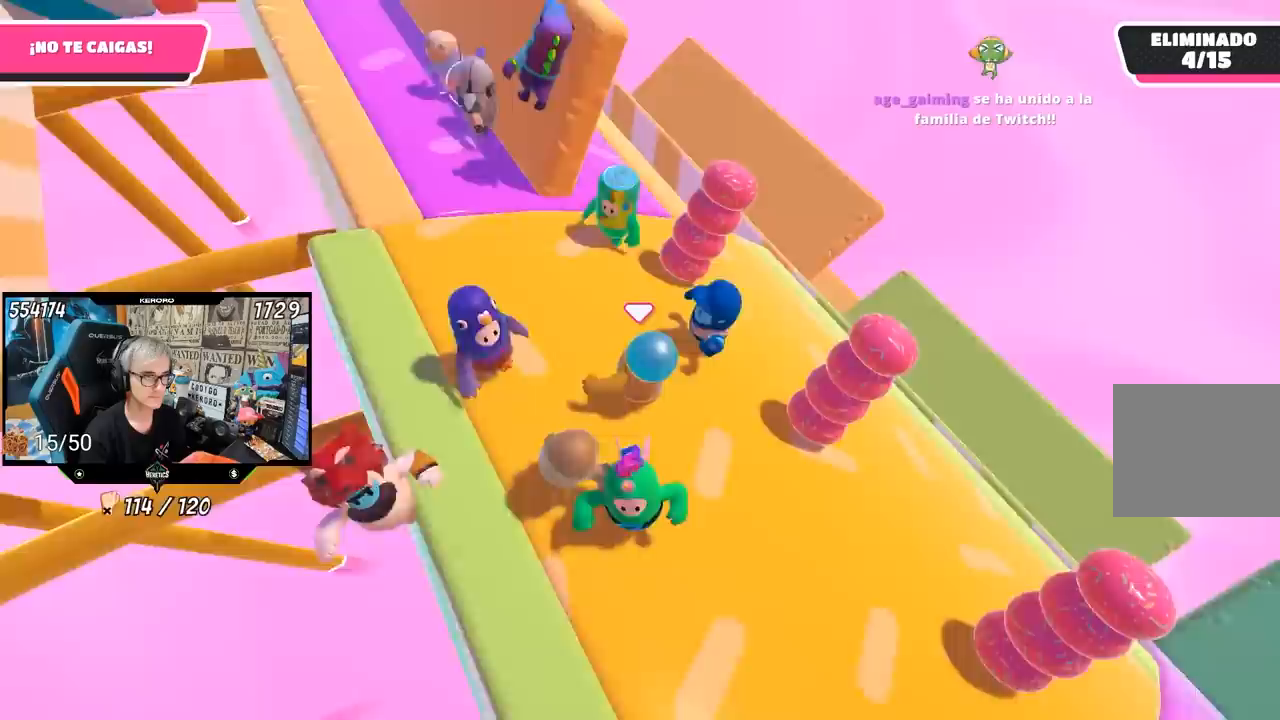
{"buttons": [], "left_stick": "up-left", "right_stick": "left", "events": [[233, "right_stick", "left"]]}
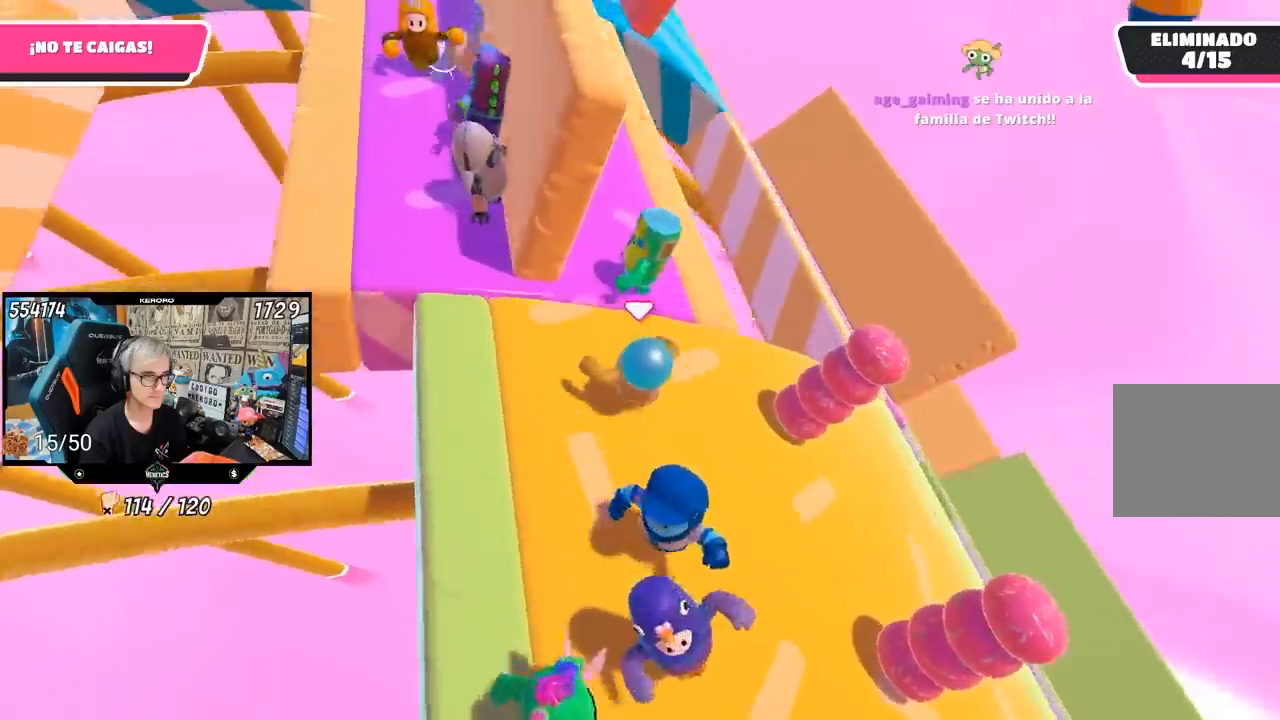
{"buttons": [], "left_stick": "up", "right_stick": "up-left", "events": [[17, "left_stick", "up"], [133, "right_stick", "up-left"]]}
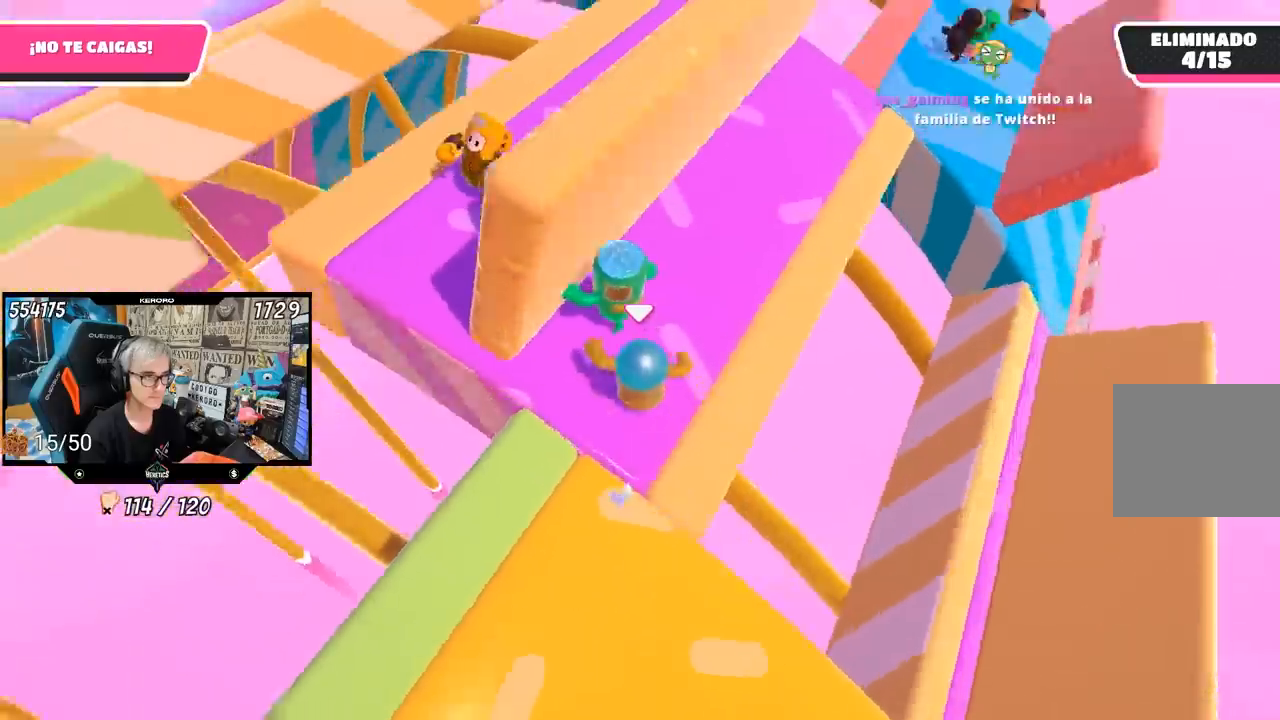
{"buttons": [], "left_stick": "up", "right_stick": "up-left", "events": [[183, "left_stick", "center"], [267, "left_stick", "left"], [367, "R1", "down"], [433, "left_stick", "up"], [483, "R1", "up"]]}
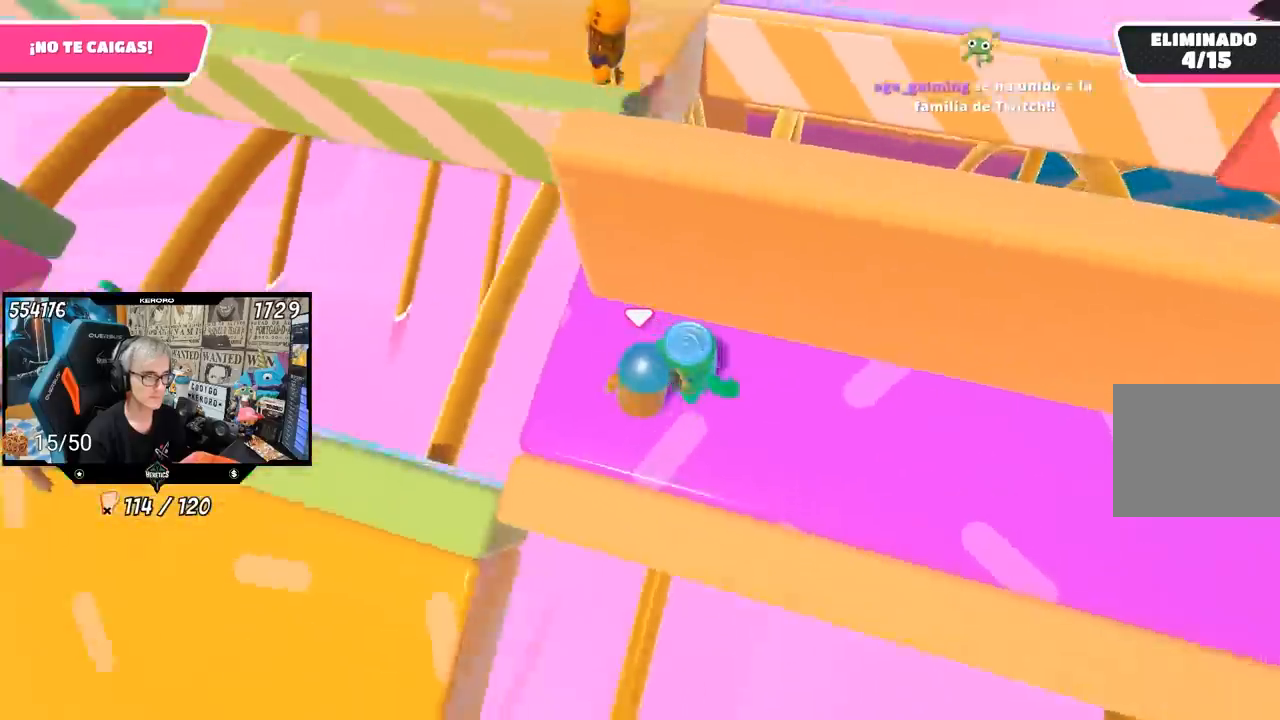
{"buttons": [], "left_stick": "left", "right_stick": "center", "events": [[33, "left_stick", "up-right"], [133, "left_stick", "center"], [317, "left_stick", "right"], [367, "right_stick", "left"], [433, "left_stick", "left"], [467, "right_stick", "center"]]}
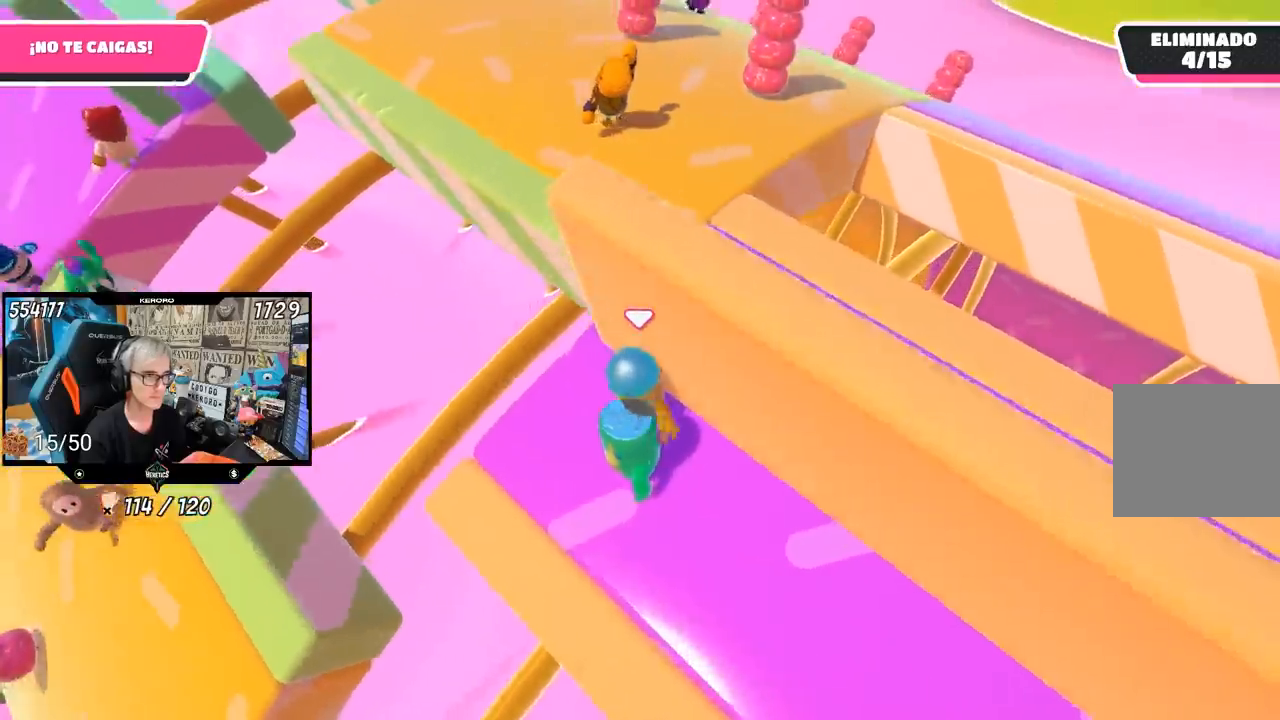
{"buttons": [], "left_stick": "up-left", "right_stick": "center", "events": [[67, "left_stick", "right"], [233, "left_stick", "left"], [283, "left_stick", "up-left"]]}
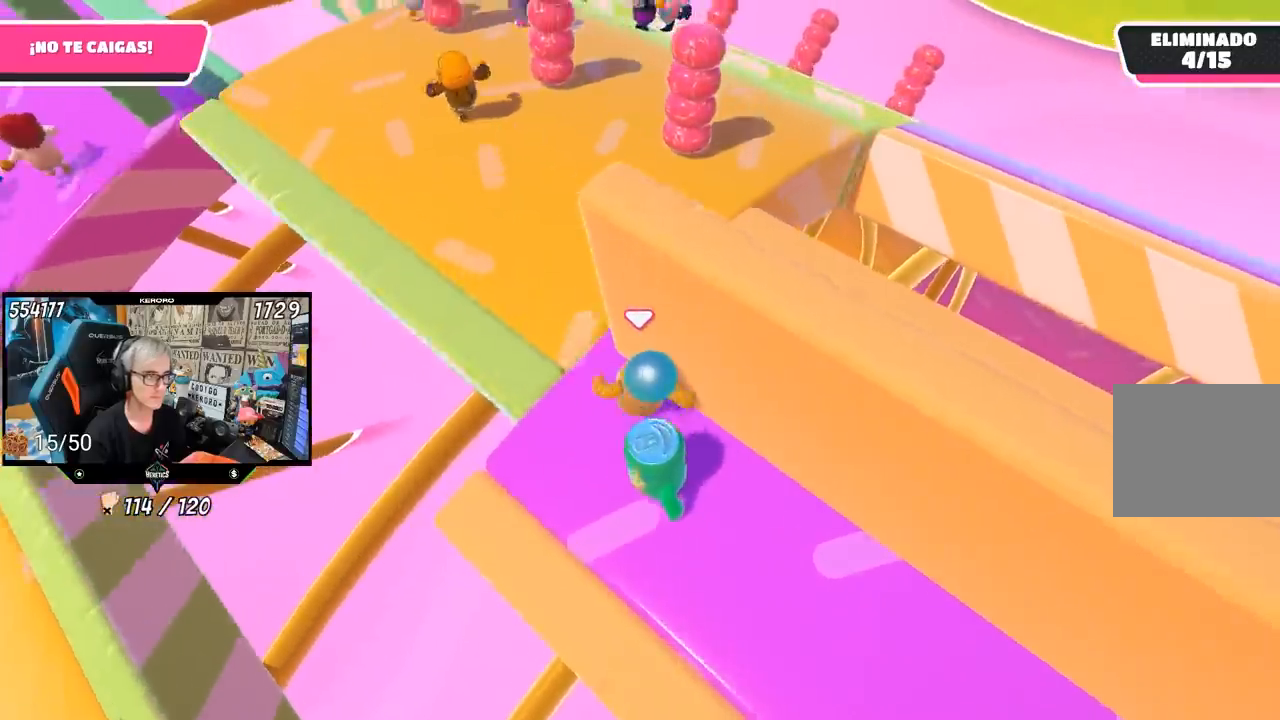
{"buttons": [], "left_stick": "up", "right_stick": "center", "events": [[67, "right_stick", "left"], [333, "right_stick", "center"], [500, "left_stick", "up"]]}
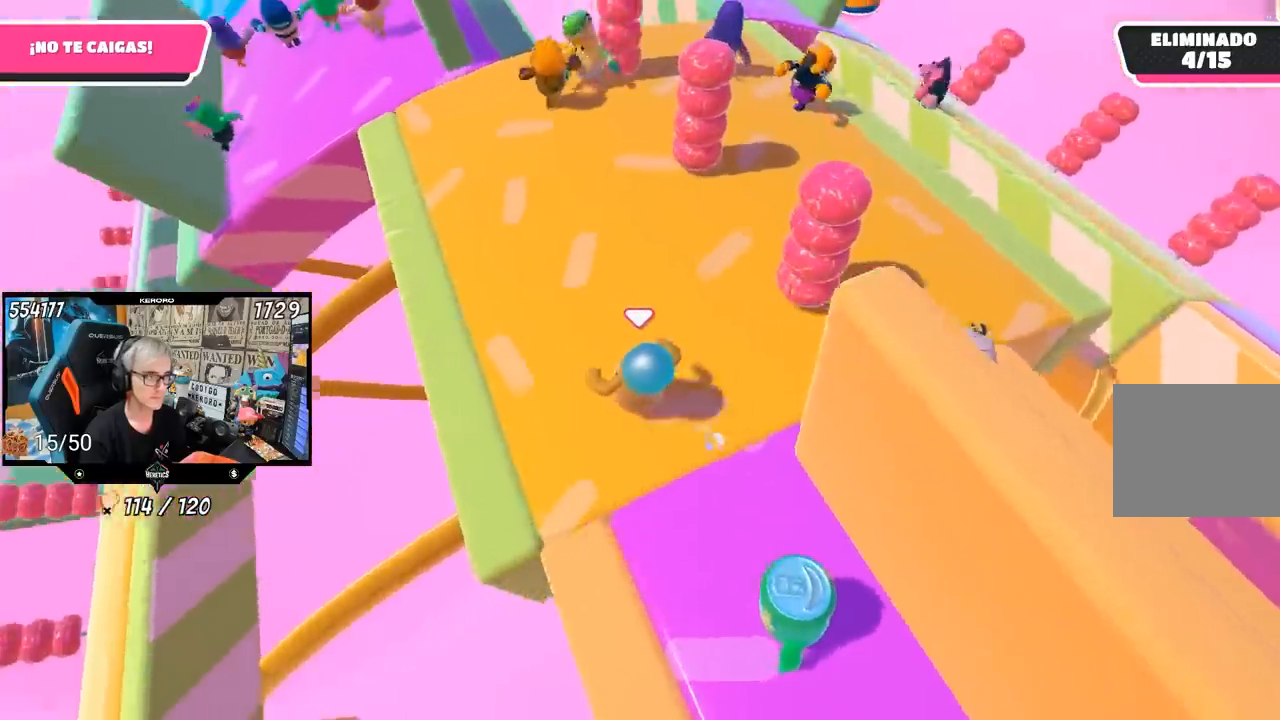
{"buttons": [], "left_stick": "up-right", "right_stick": "center", "events": [[67, "right_stick", "down-right"], [117, "left_stick", "up-right"], [300, "right_stick", "center"]]}
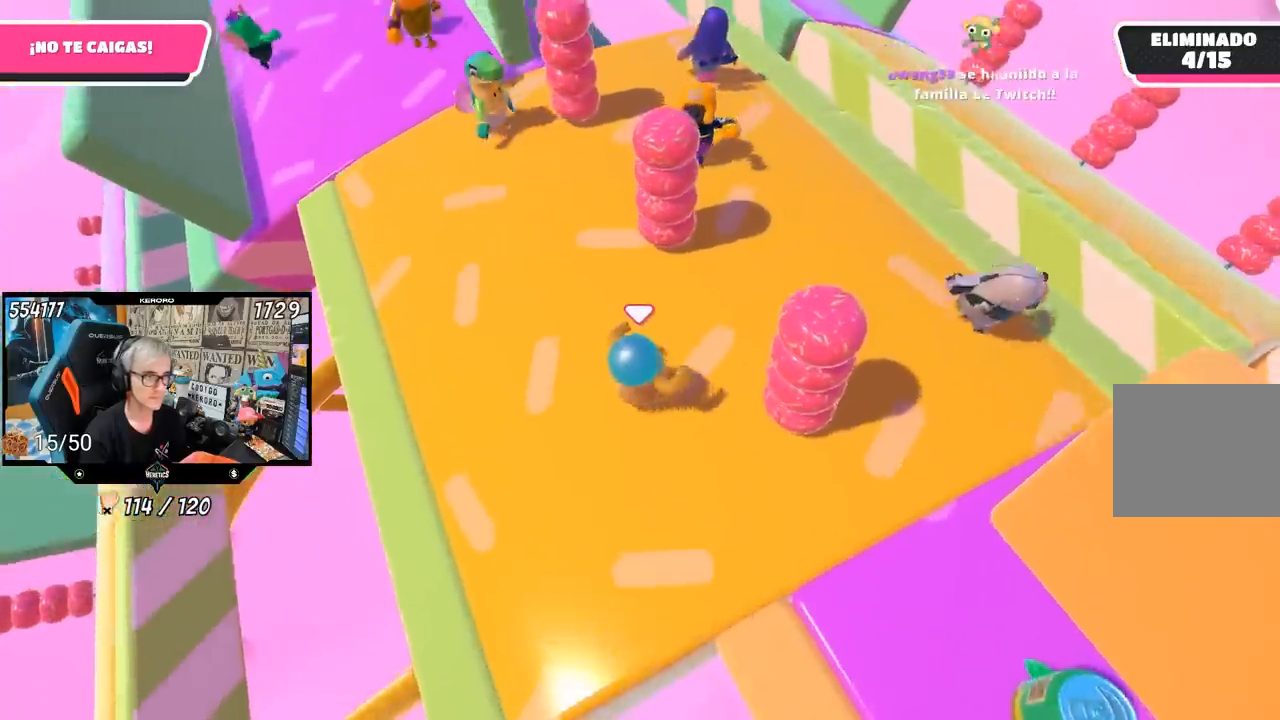
{"buttons": [], "left_stick": "up", "right_stick": "center", "events": [[167, "right_stick", "up-left"], [300, "left_stick", "up"], [450, "right_stick", "center"]]}
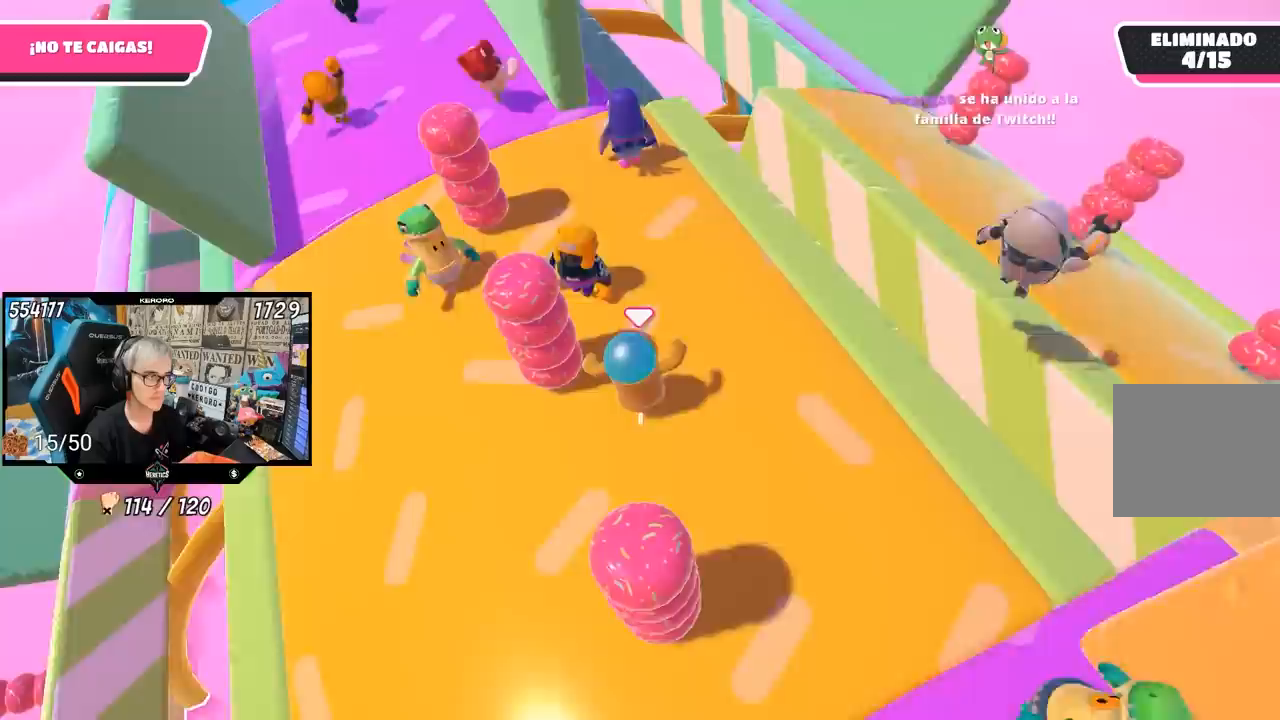
{"buttons": [], "left_stick": "up", "right_stick": "center", "events": []}
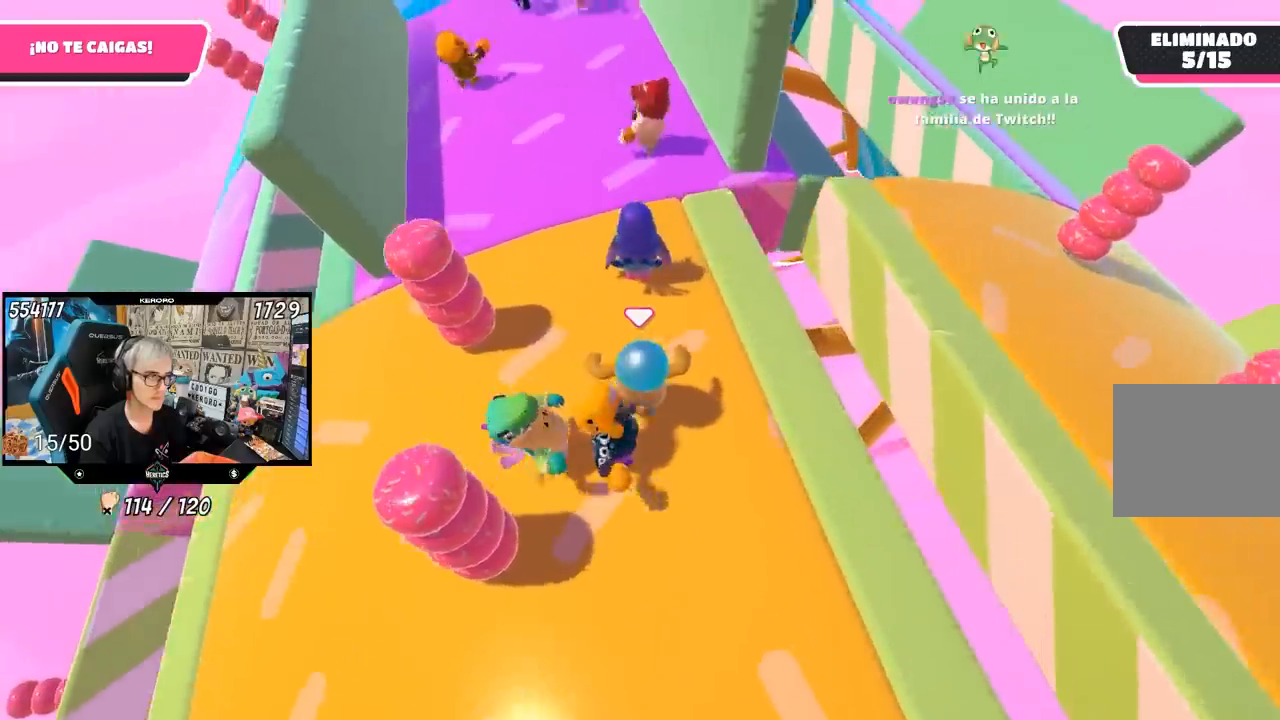
{"buttons": [], "left_stick": "left", "right_stick": "down", "events": [[133, "left_stick", "right"], [233, "left_stick", "down-left"], [267, "right_stick", "down"], [433, "left_stick", "left"]]}
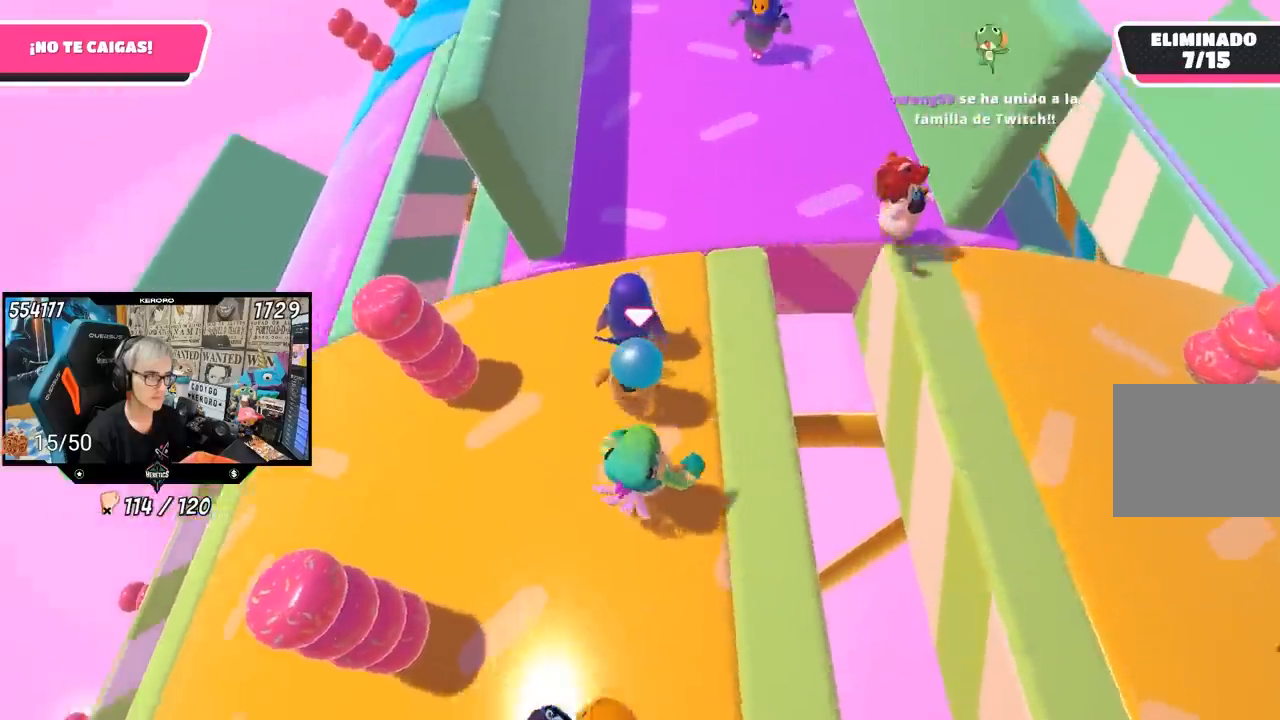
{"buttons": ["CROSS", "R1"], "left_stick": "up", "right_stick": "center", "events": [[33, "left_stick", "up-left"], [133, "left_stick", "up"], [300, "right_stick", "center"], [367, "R1", "down"], [433, "CROSS", "down"]]}
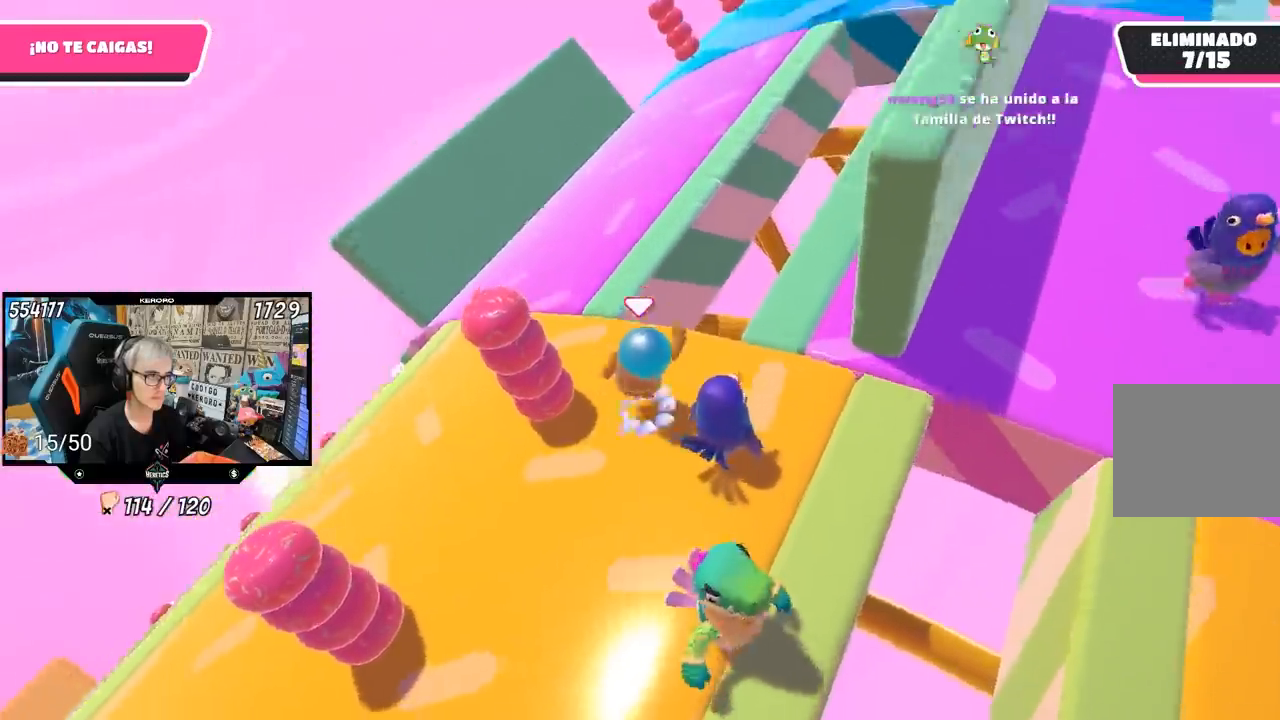
{"buttons": [], "left_stick": "up", "right_stick": "center", "events": [[67, "CROSS", "up"], [133, "R1", "up"], [133, "SQUARE", "down"], [233, "SQUARE", "up"], [267, "SQUARE", "down"], [333, "SQUARE", "up"]]}
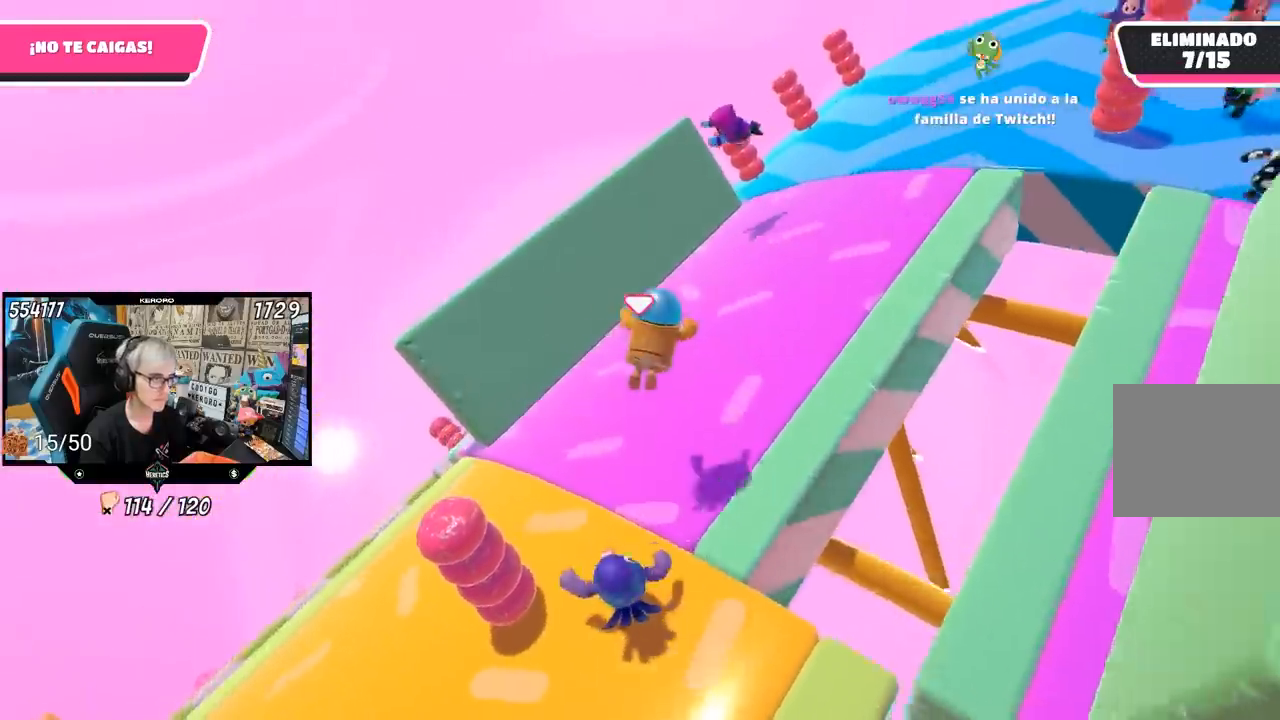
{"buttons": [], "left_stick": "up-right", "right_stick": "right", "events": [[100, "right_stick", "right"], [133, "left_stick", "up-right"]]}
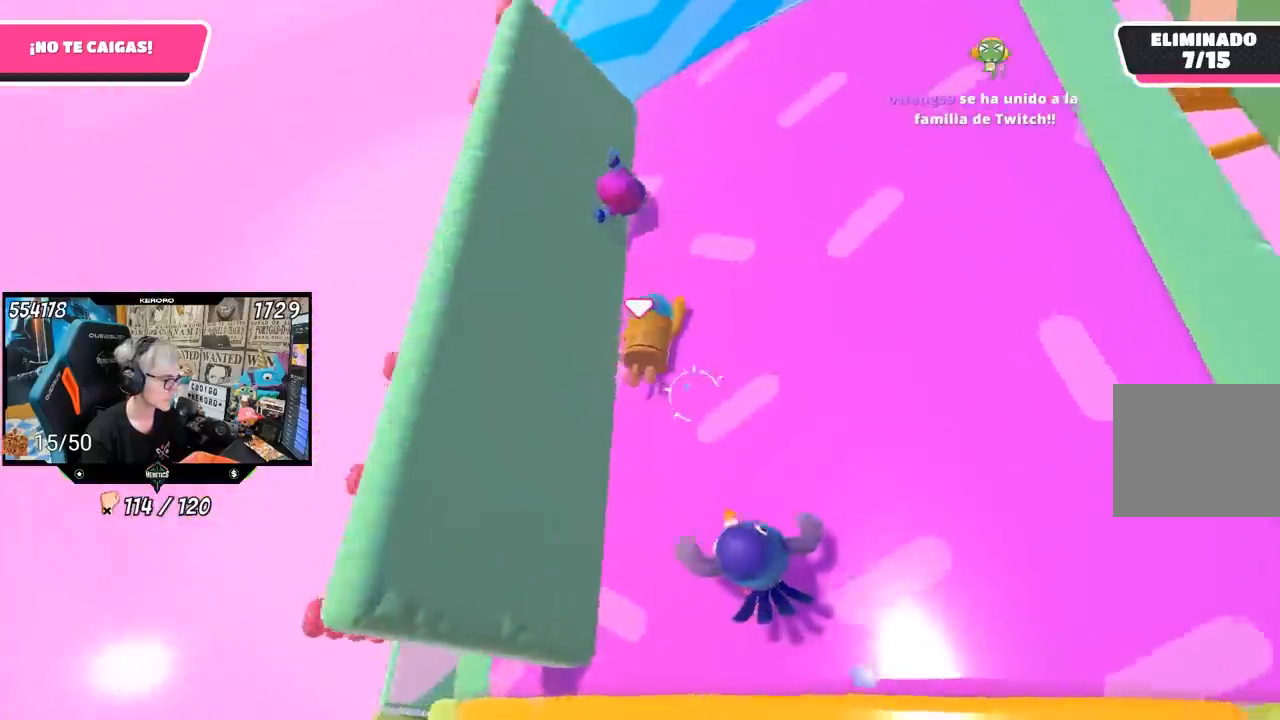
{"buttons": [], "left_stick": "left", "right_stick": "up-right", "events": [[33, "R1", "down"], [183, "R1", "up"], [267, "right_stick", "up-right"], [500, "left_stick", "left"]]}
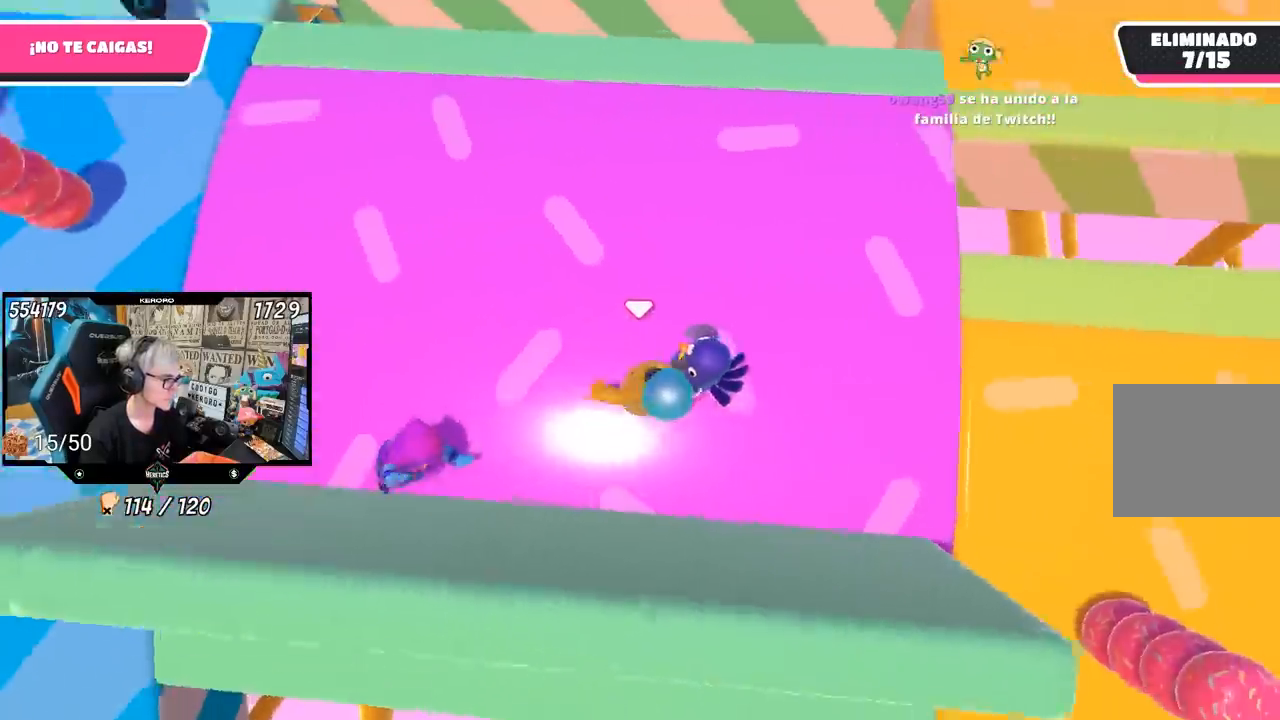
{"buttons": [], "left_stick": "right", "right_stick": "center", "events": [[200, "left_stick", "up"], [300, "right_stick", "center"], [367, "left_stick", "right"]]}
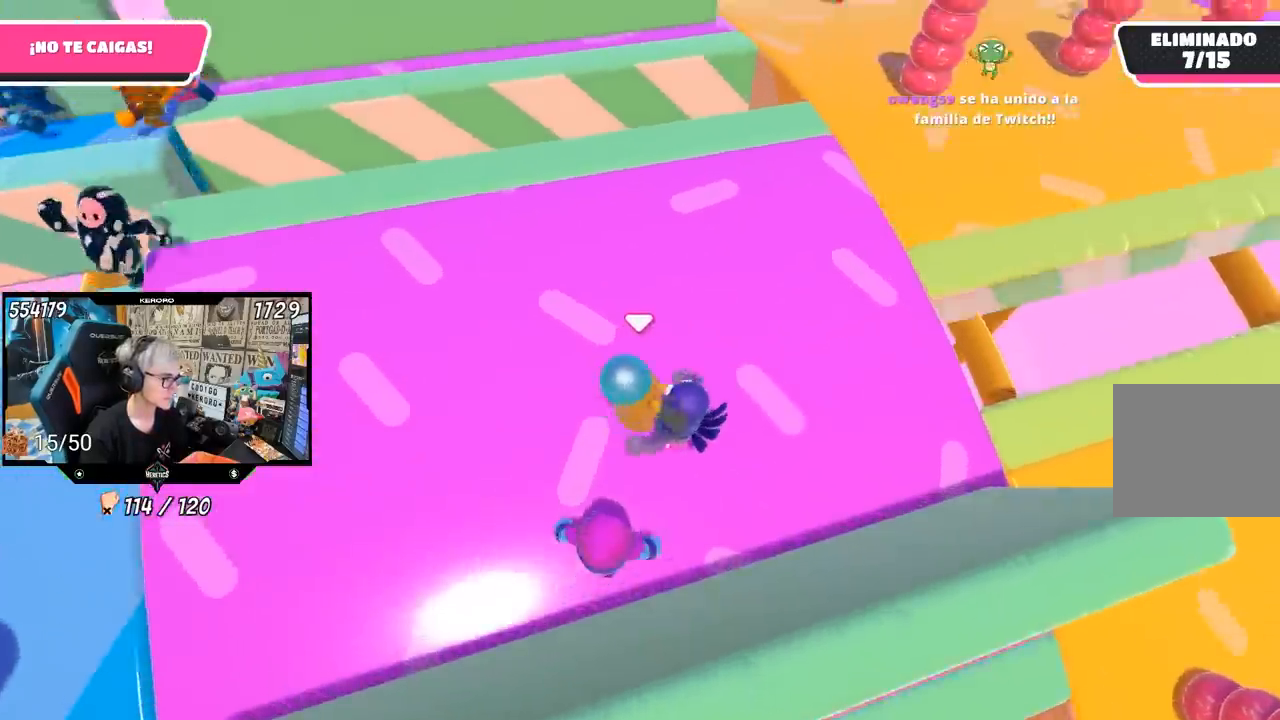
{"buttons": [], "left_stick": "left", "right_stick": "center", "events": [[150, "left_stick", "down-right"], [400, "left_stick", "left"]]}
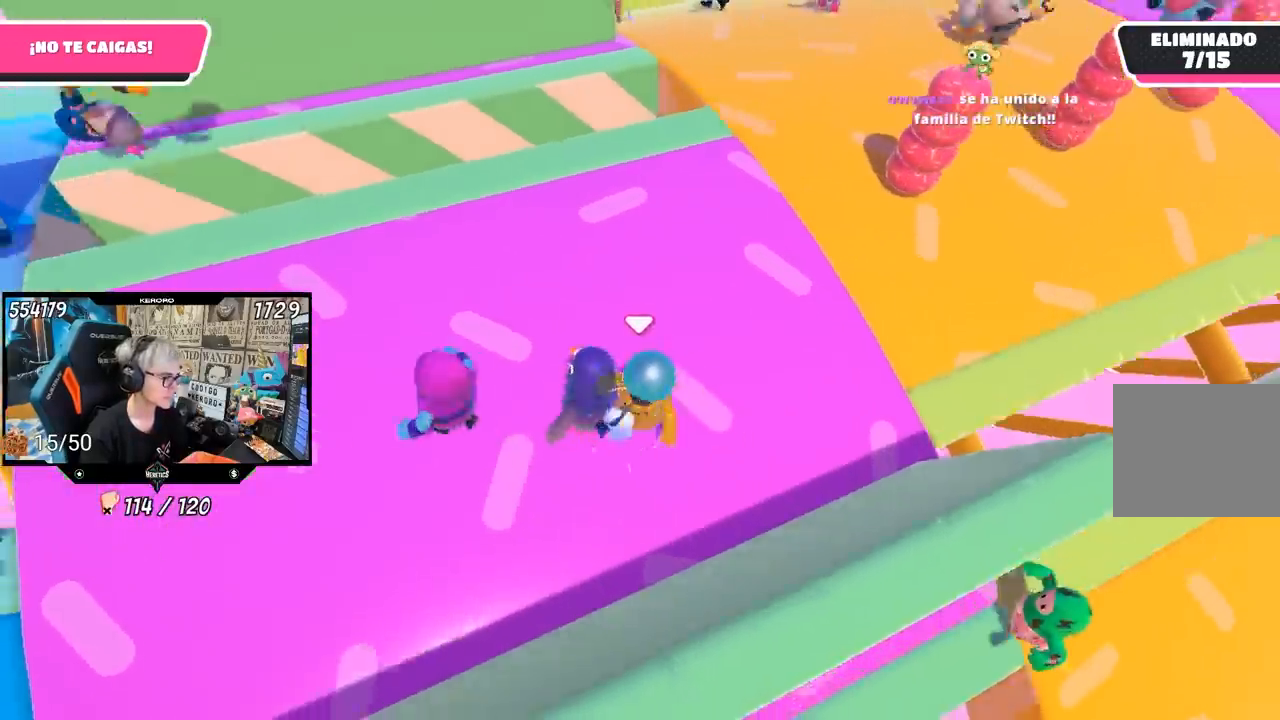
{"buttons": [], "left_stick": "down-right", "right_stick": "center", "events": [[100, "left_stick", "up"], [200, "left_stick", "right"], [317, "left_stick", "down-right"]]}